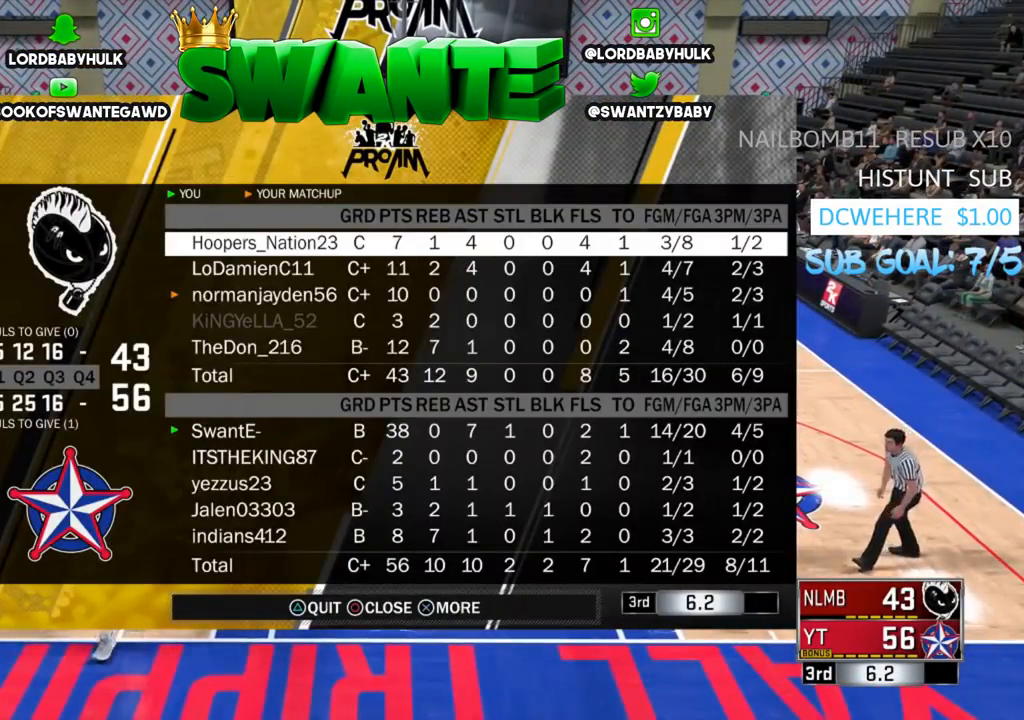
Gameplay with a controller (PlayStation layout); each line is a JSON object with the inputs held at the frame after it. "events" lists button and stick changes between this image and that frame as [ms after this image, input, new state], when the widget could be followed in between.
{"buttons": [], "left_stick": "center", "right_stick": "center", "events": []}
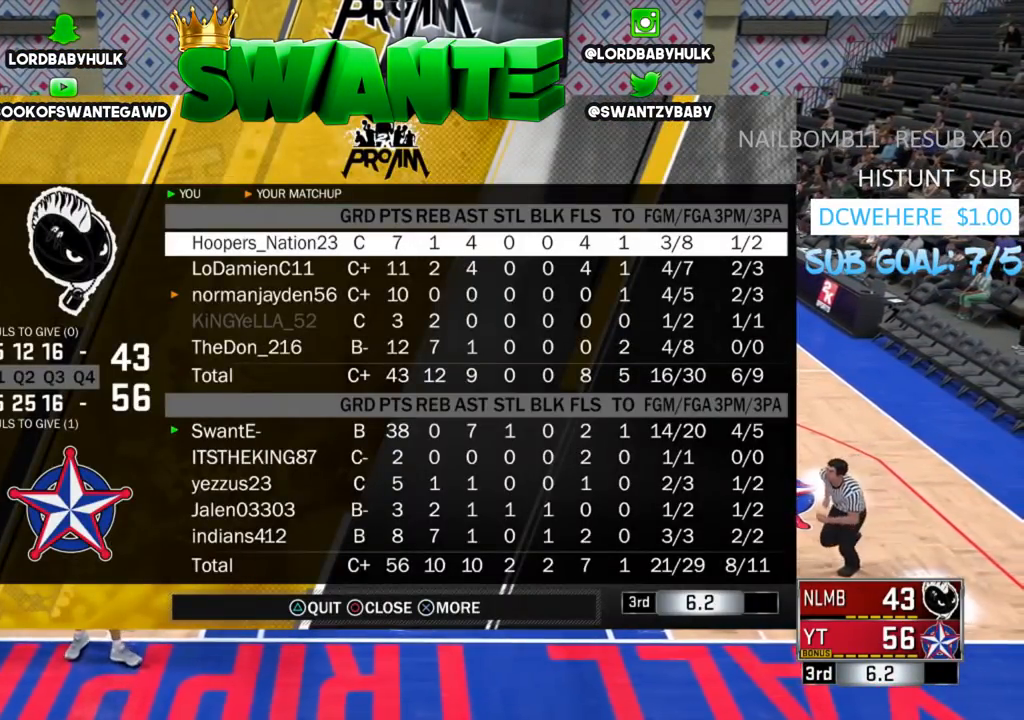
{"buttons": [], "left_stick": "center", "right_stick": "center", "events": [[50, "START", "down"], [200, "START", "up"]]}
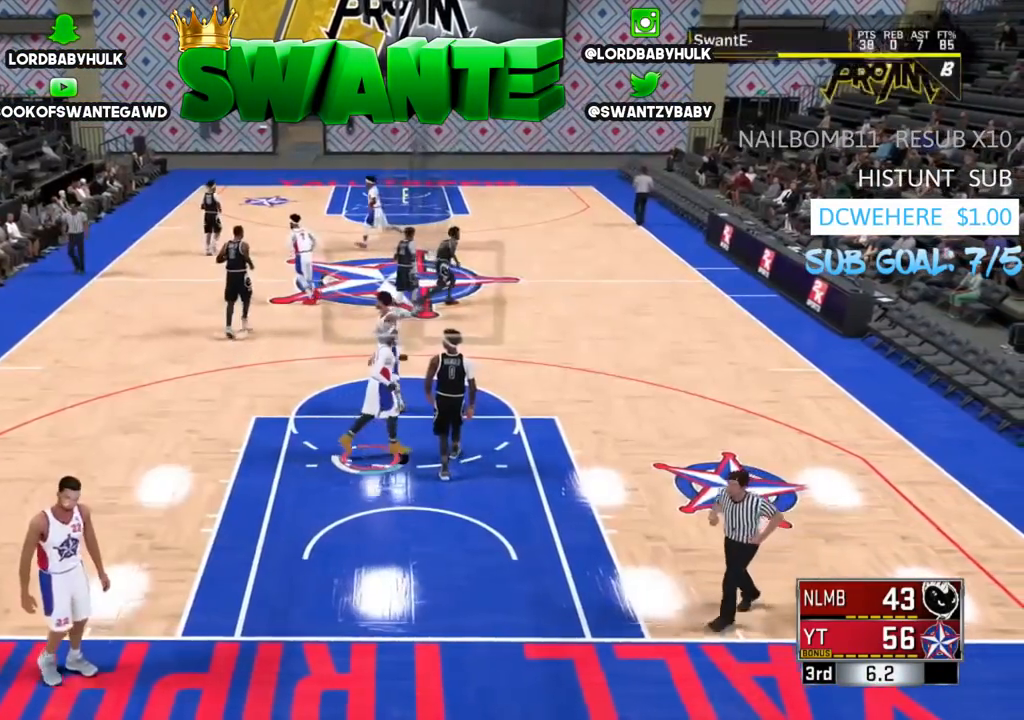
{"buttons": [], "left_stick": "down-left", "right_stick": "center", "events": [[100, "left_stick", "down-right"], [367, "left_stick", "down-left"]]}
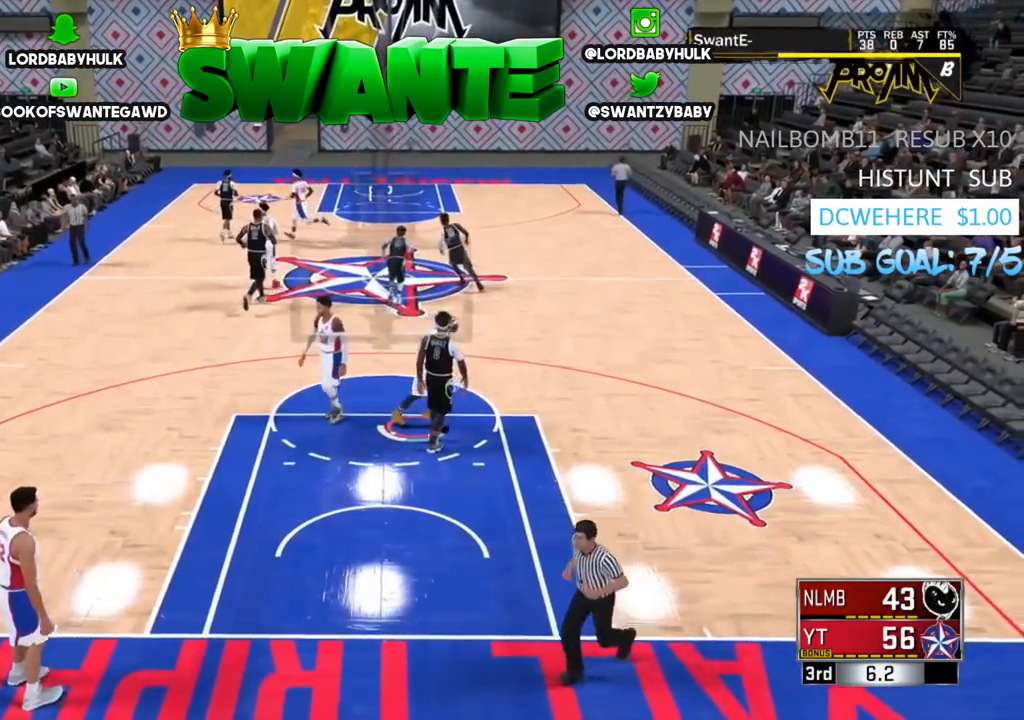
{"buttons": [], "left_stick": "down-left", "right_stick": "center", "events": []}
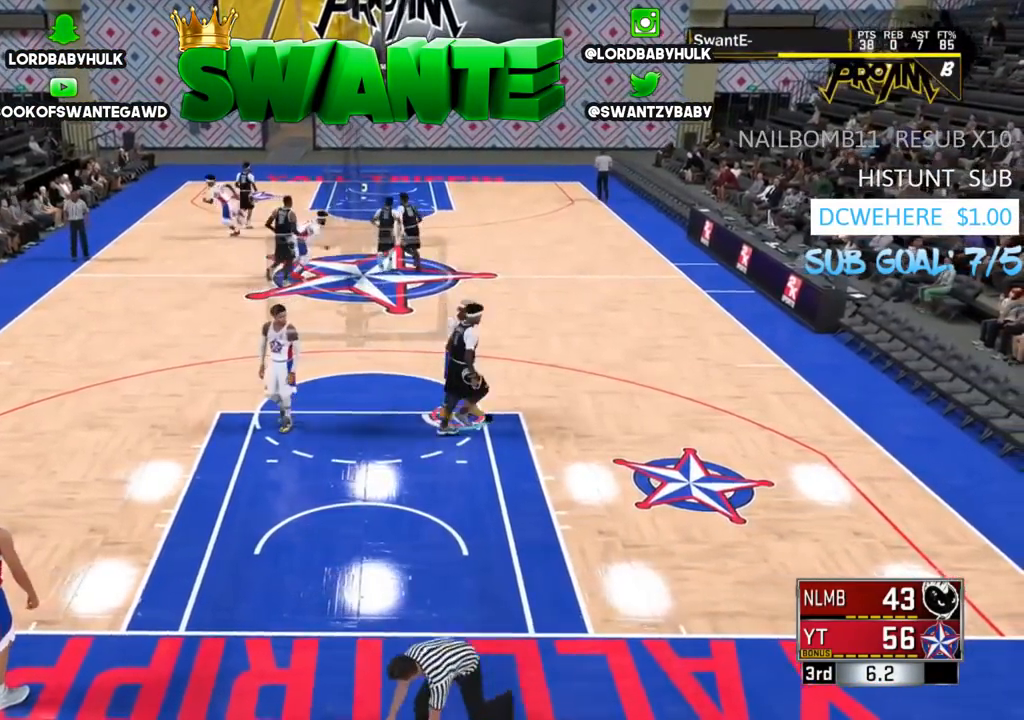
{"buttons": [], "left_stick": "down-left", "right_stick": "center", "events": []}
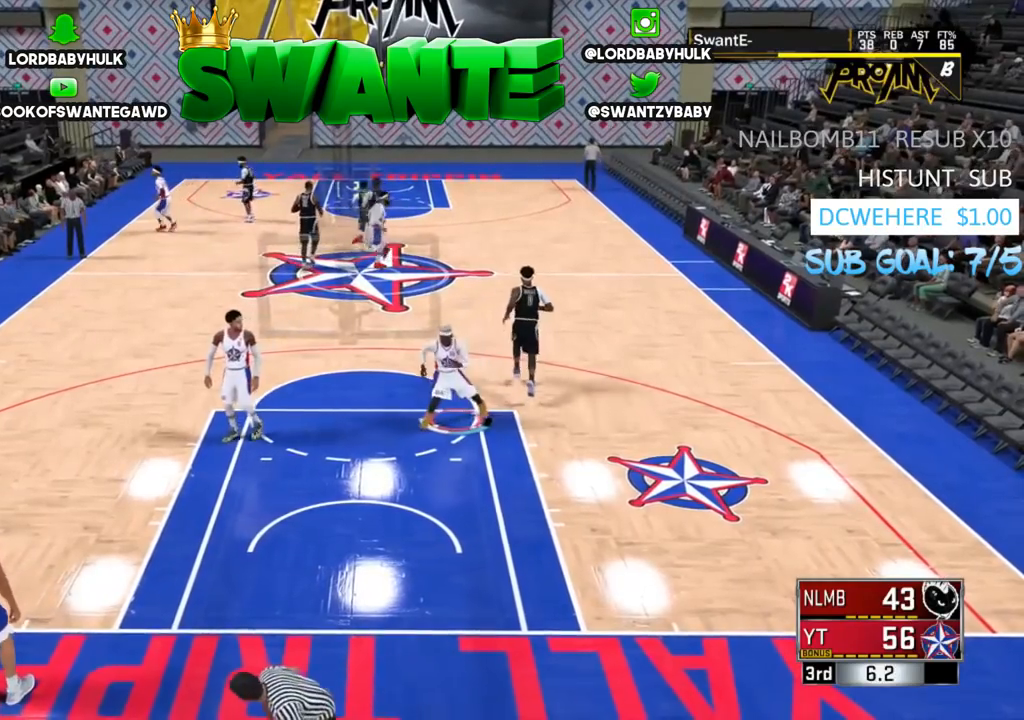
{"buttons": [], "left_stick": "center", "right_stick": "center", "events": [[483, "left_stick", "center"]]}
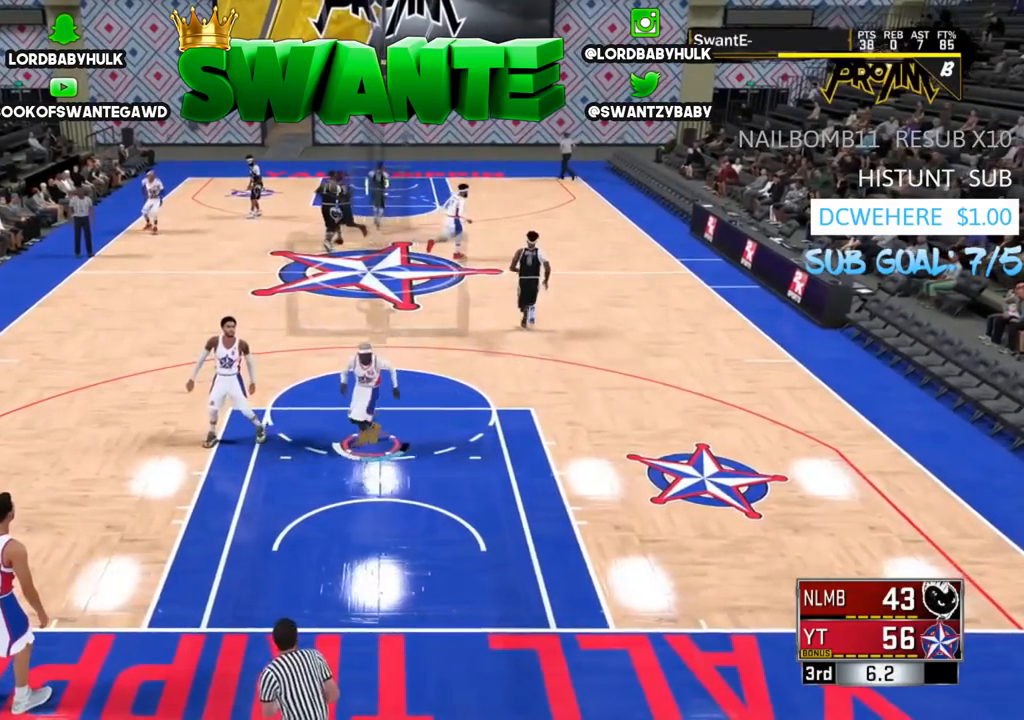
{"buttons": [], "left_stick": "right", "right_stick": "center", "events": [[383, "left_stick", "right"]]}
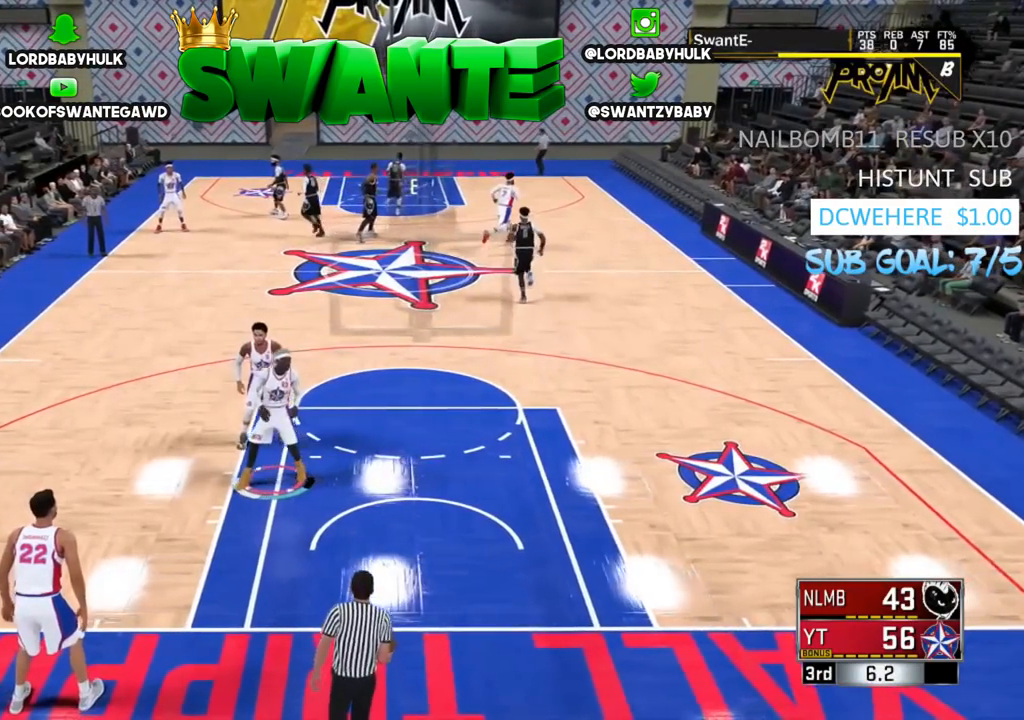
{"buttons": [], "left_stick": "right", "right_stick": "center", "events": []}
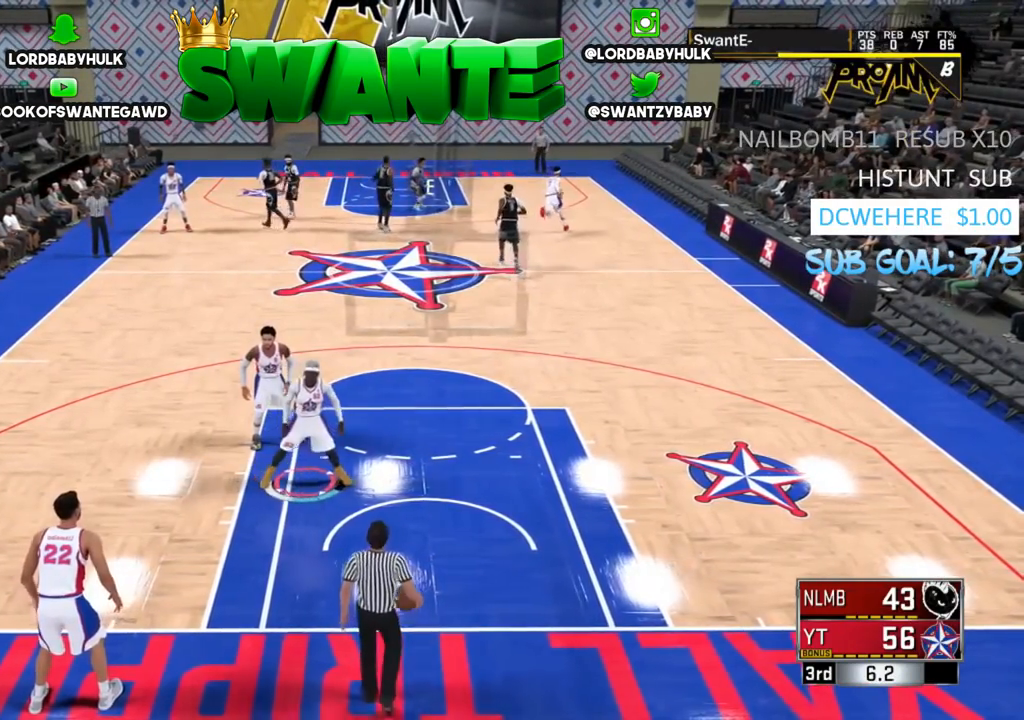
{"buttons": [], "left_stick": "center", "right_stick": "center", "events": [[33, "left_stick", "up-right"], [333, "left_stick", "center"]]}
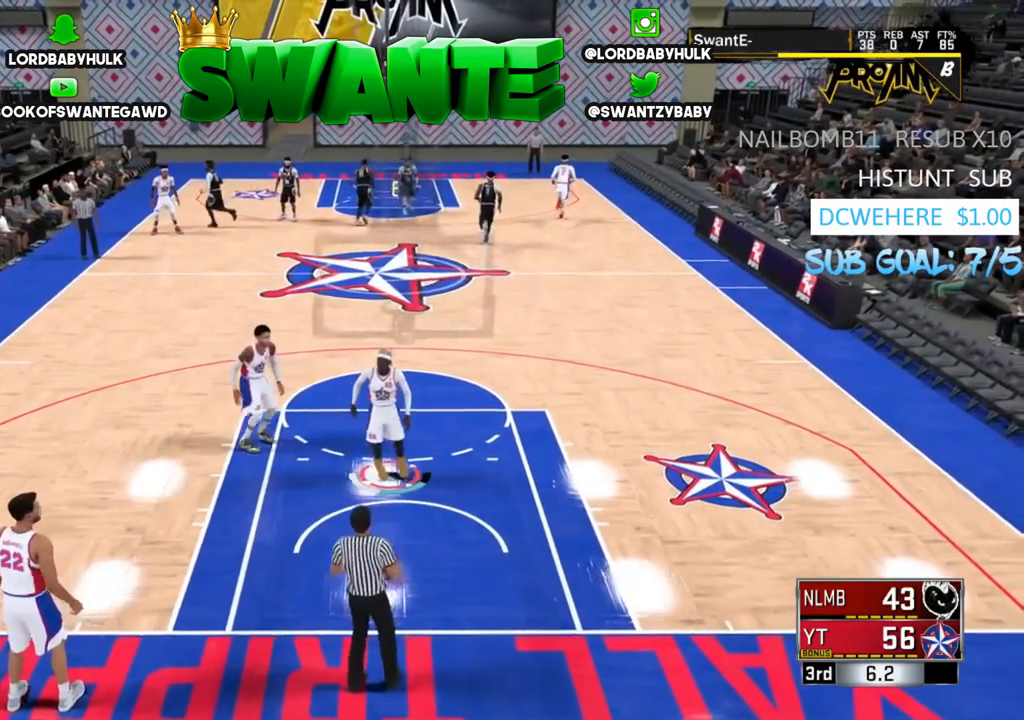
{"buttons": [], "left_stick": "center", "right_stick": "center", "events": []}
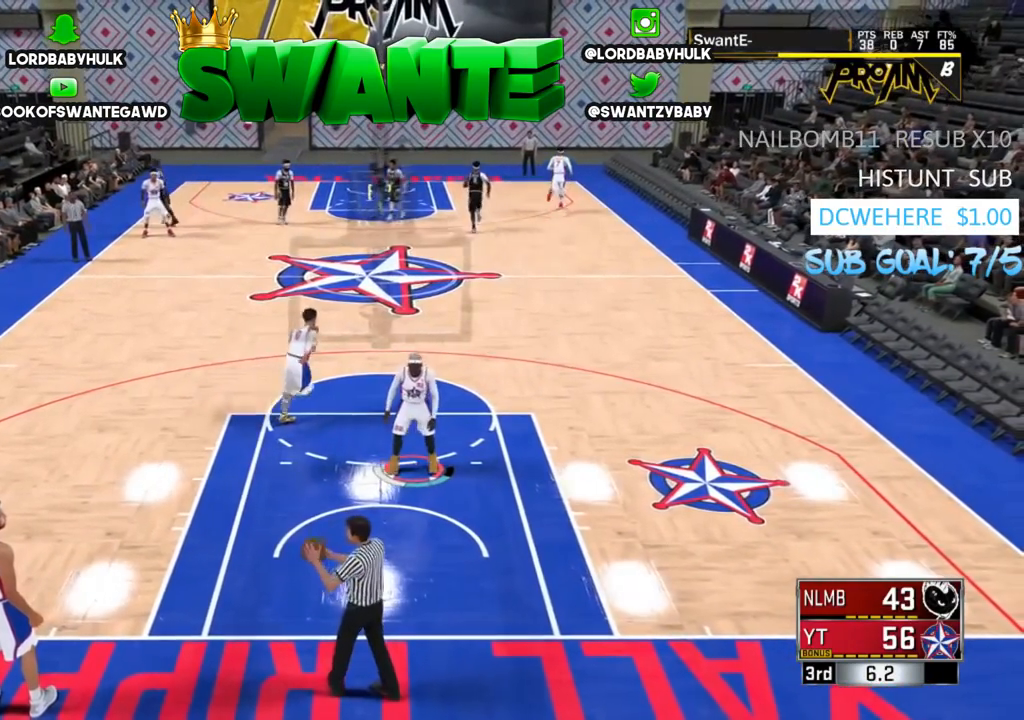
{"buttons": [], "left_stick": "center", "right_stick": "center", "events": []}
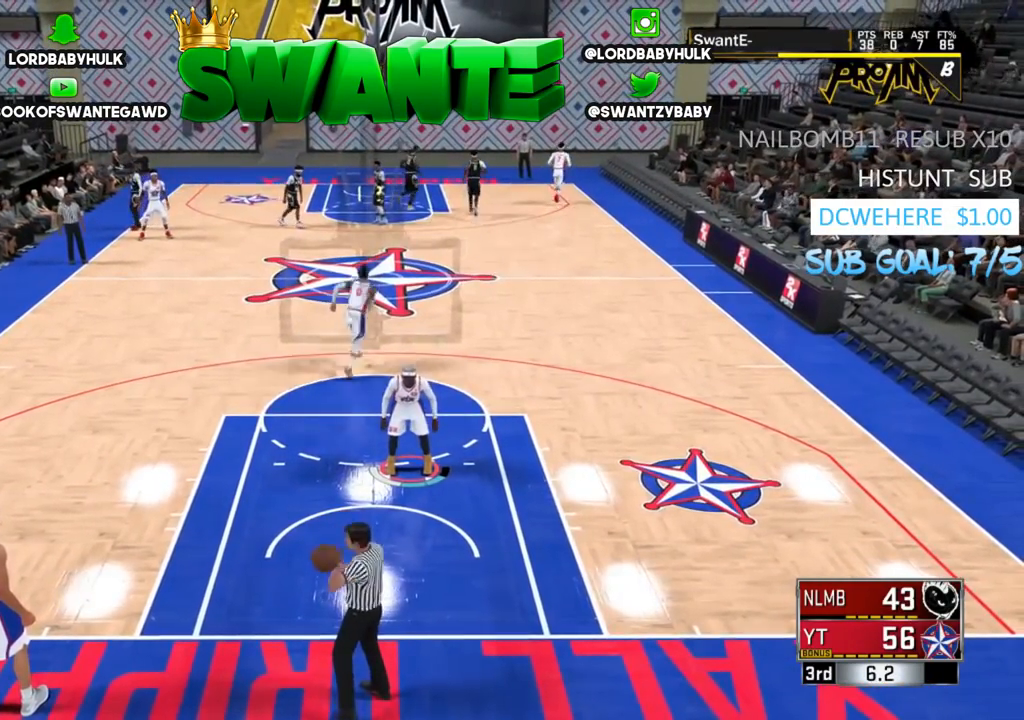
{"buttons": [], "left_stick": "center", "right_stick": "center", "events": []}
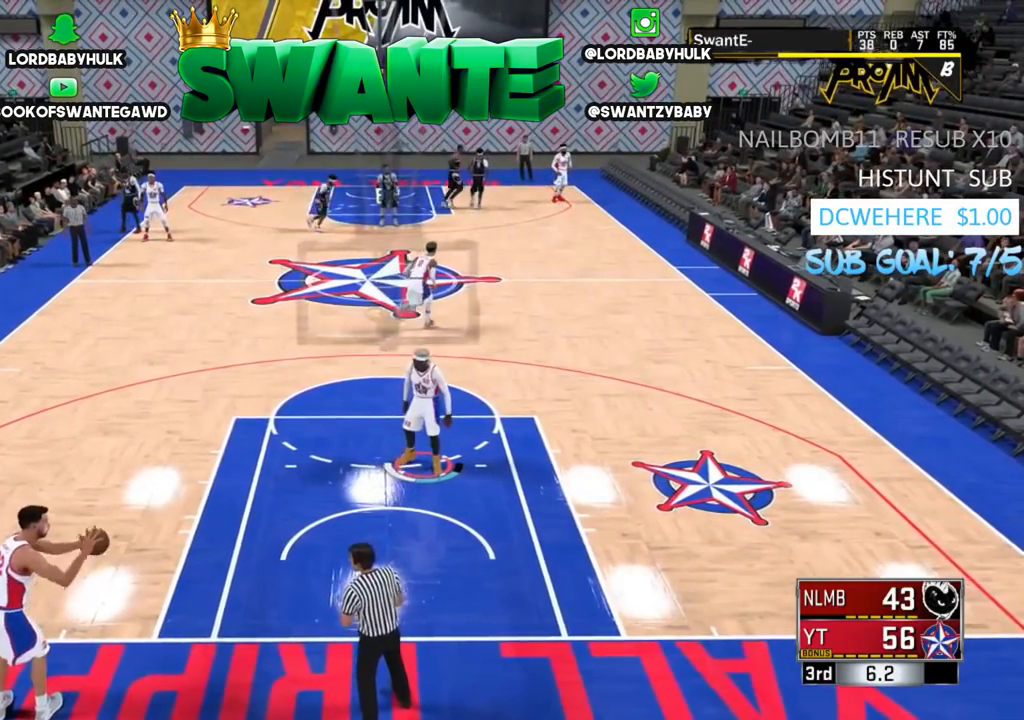
{"buttons": [], "left_stick": "up-left", "right_stick": "center", "events": [[317, "left_stick", "up-left"]]}
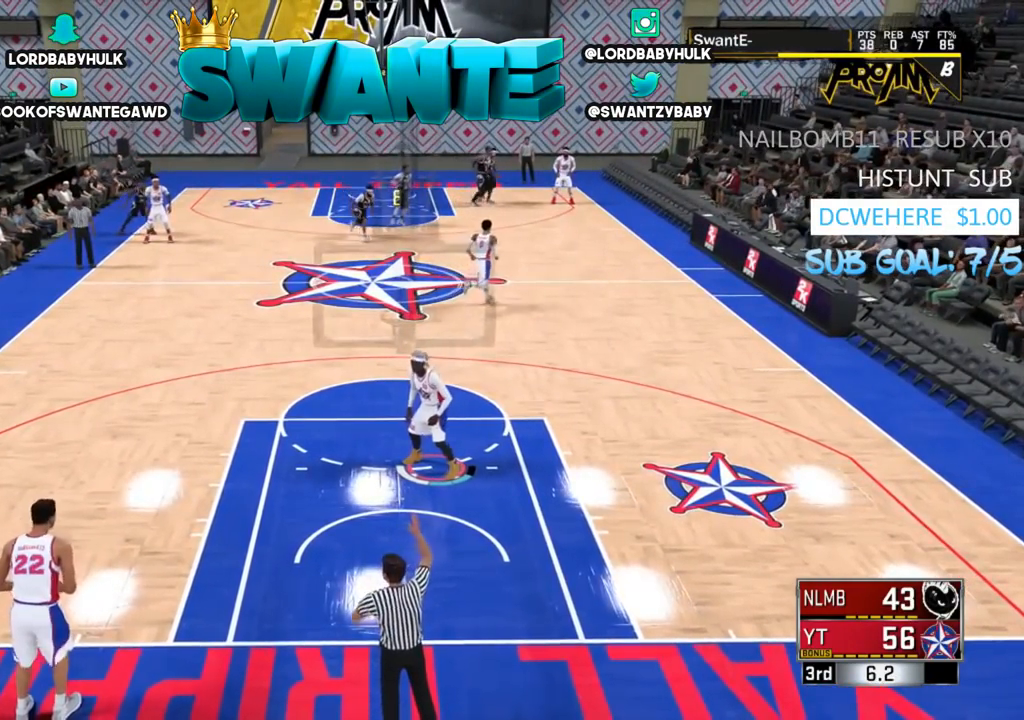
{"buttons": [], "left_stick": "up-left", "right_stick": "center", "events": []}
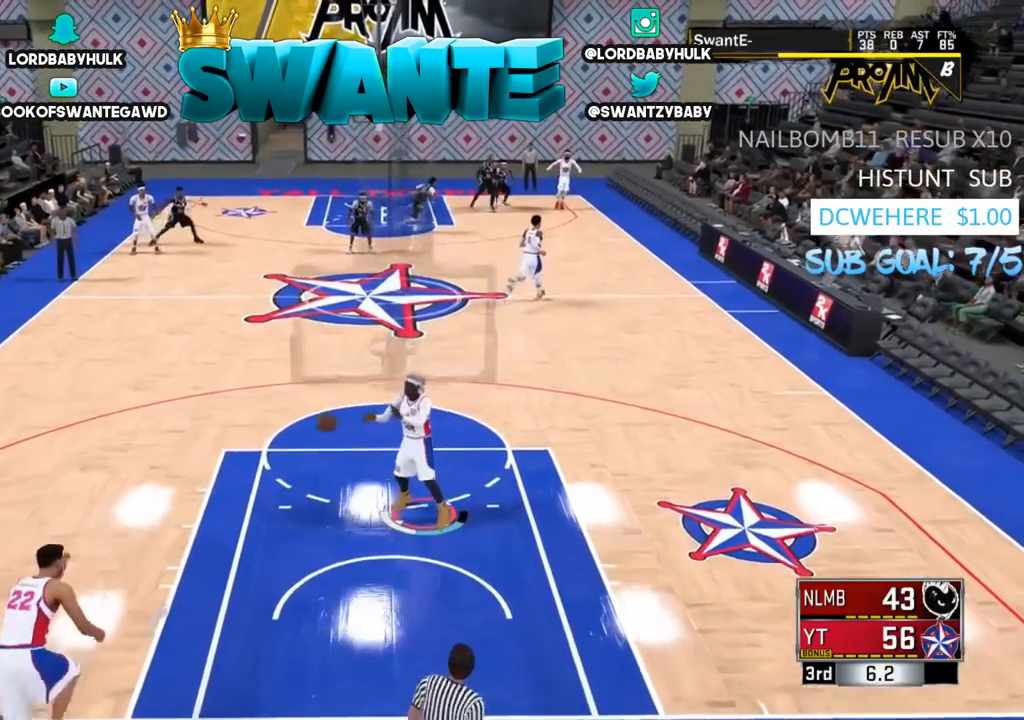
{"buttons": ["R2"], "left_stick": "up", "right_stick": "center", "events": [[17, "R2", "down"], [133, "left_stick", "up"]]}
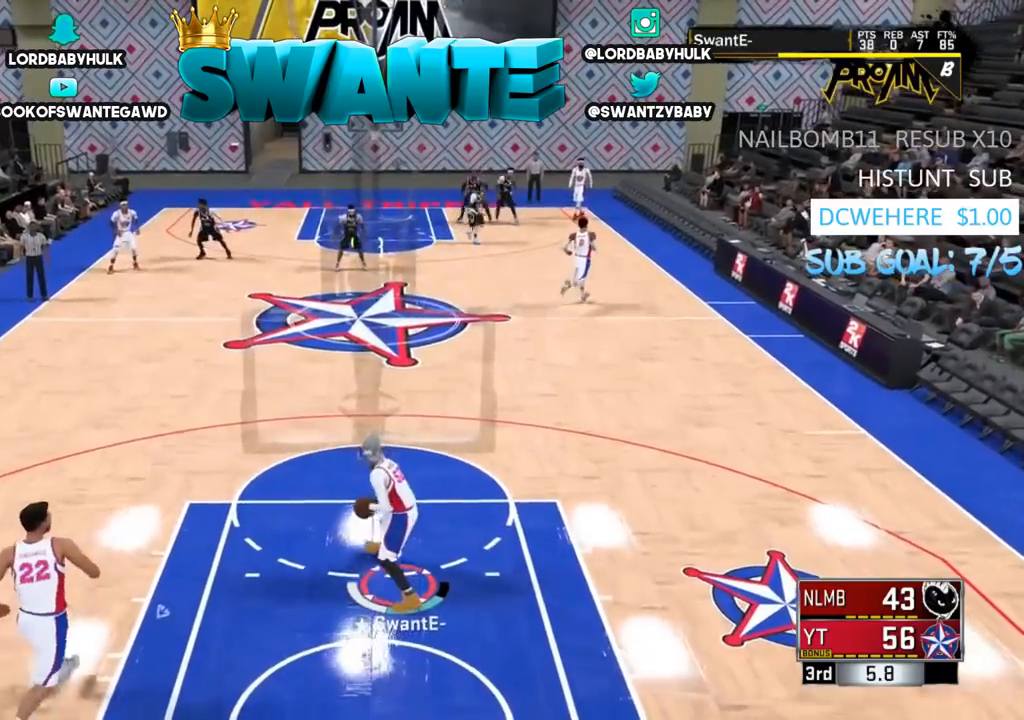
{"buttons": ["R2"], "left_stick": "up", "right_stick": "center", "events": []}
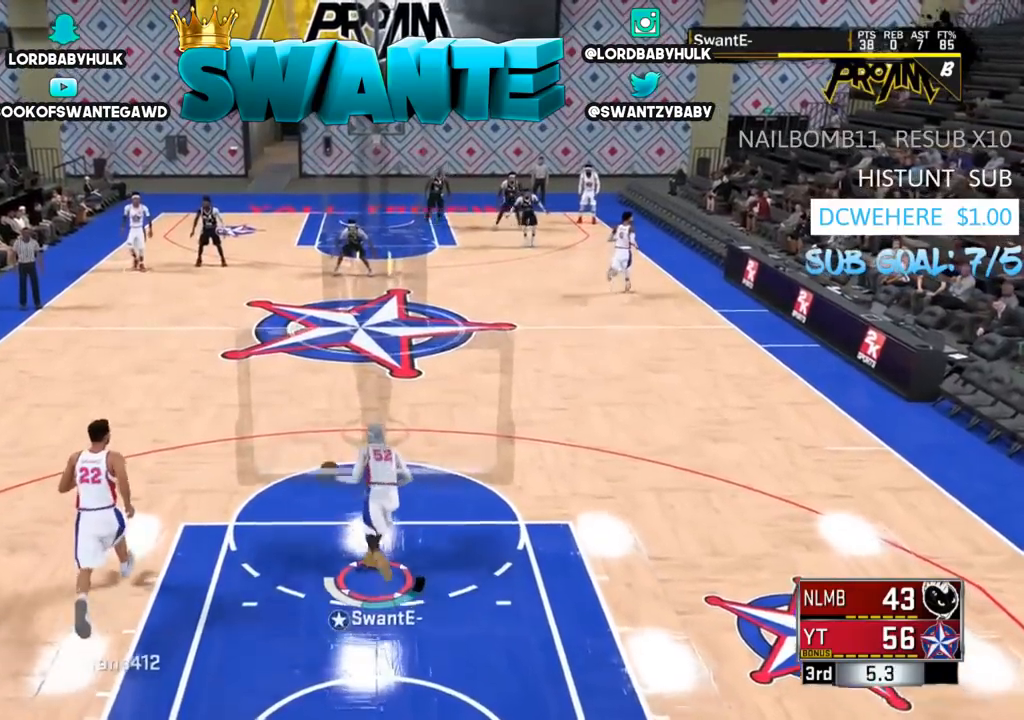
{"buttons": ["R2", "L3"], "left_stick": "up", "right_stick": "center", "events": [[267, "L3", "down"]]}
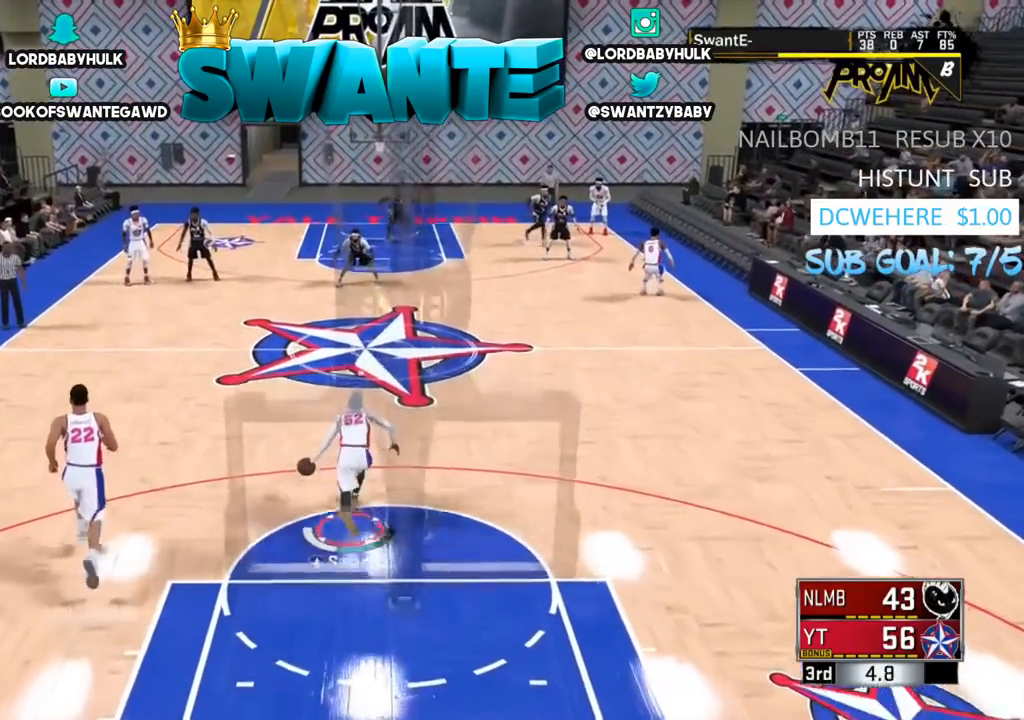
{"buttons": ["R2", "L3"], "left_stick": "up", "right_stick": "center", "events": []}
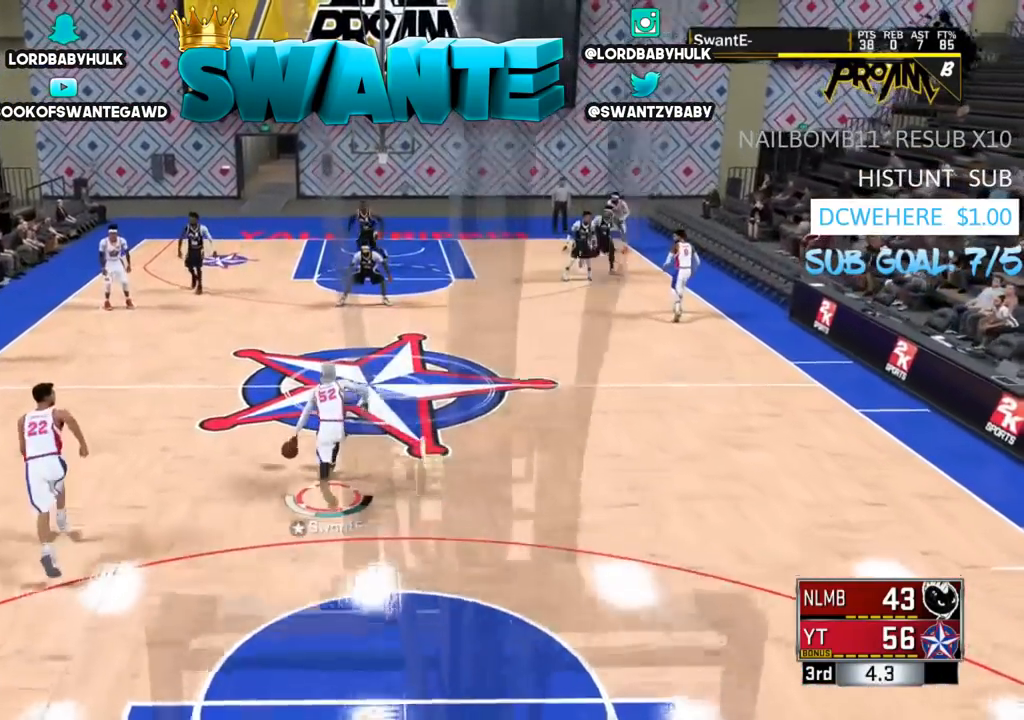
{"buttons": ["R2", "L3"], "left_stick": "up", "right_stick": "center", "events": []}
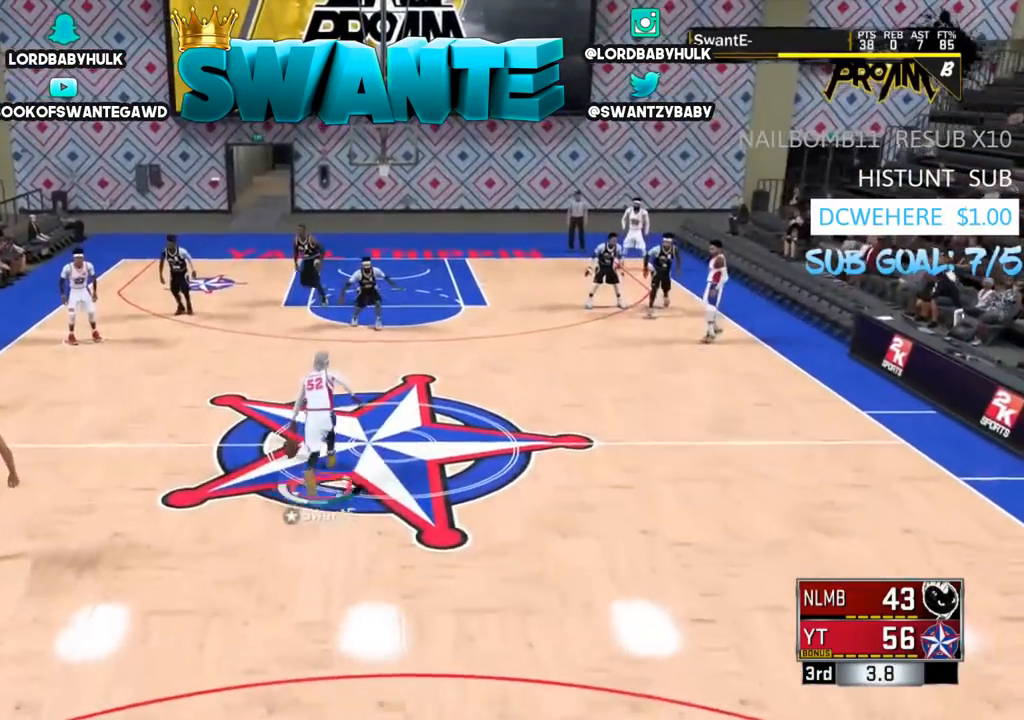
{"buttons": ["R2", "L3"], "left_stick": "up", "right_stick": "center", "events": []}
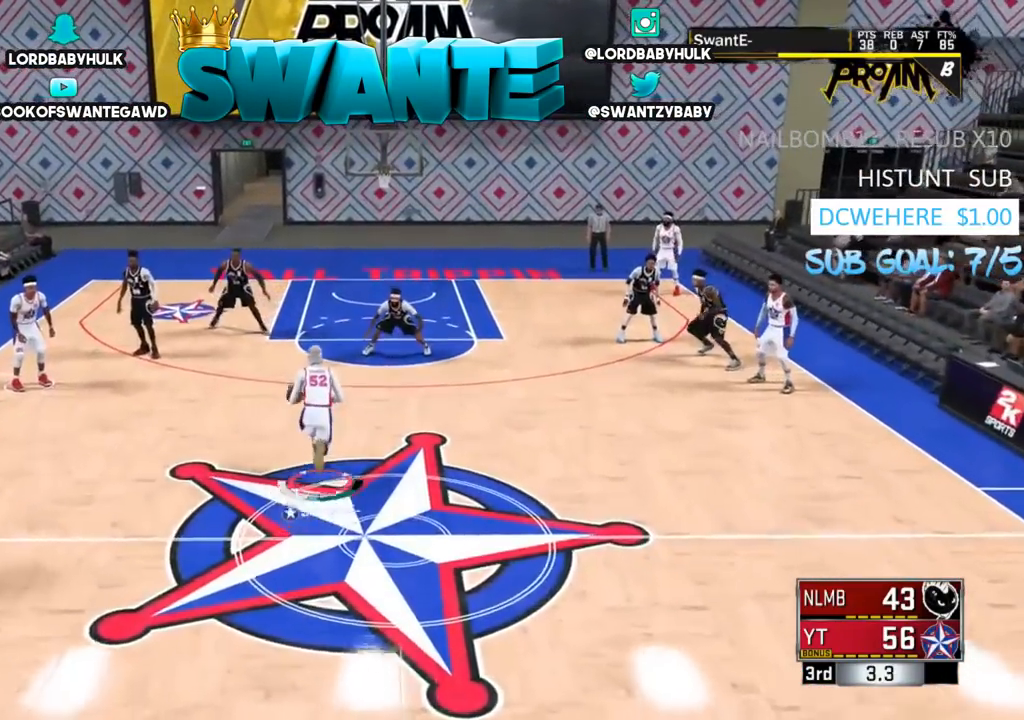
{"buttons": ["R2", "L3"], "left_stick": "up", "right_stick": "center", "events": []}
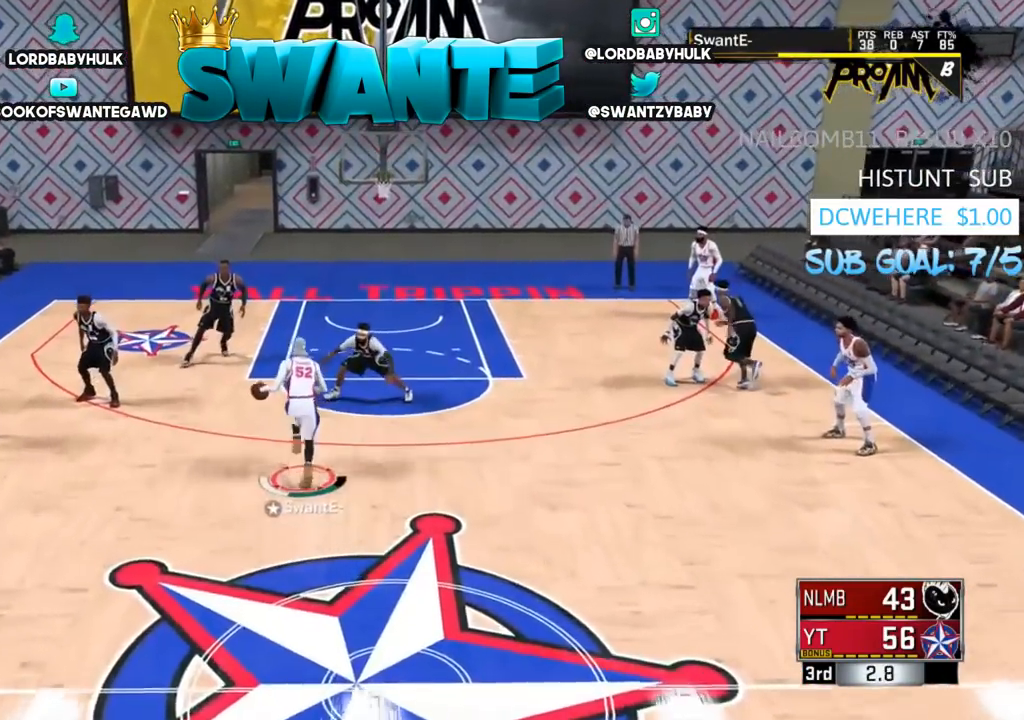
{"buttons": ["R2"], "left_stick": "right", "right_stick": "center", "events": [[400, "L3", "up"], [467, "left_stick", "right"]]}
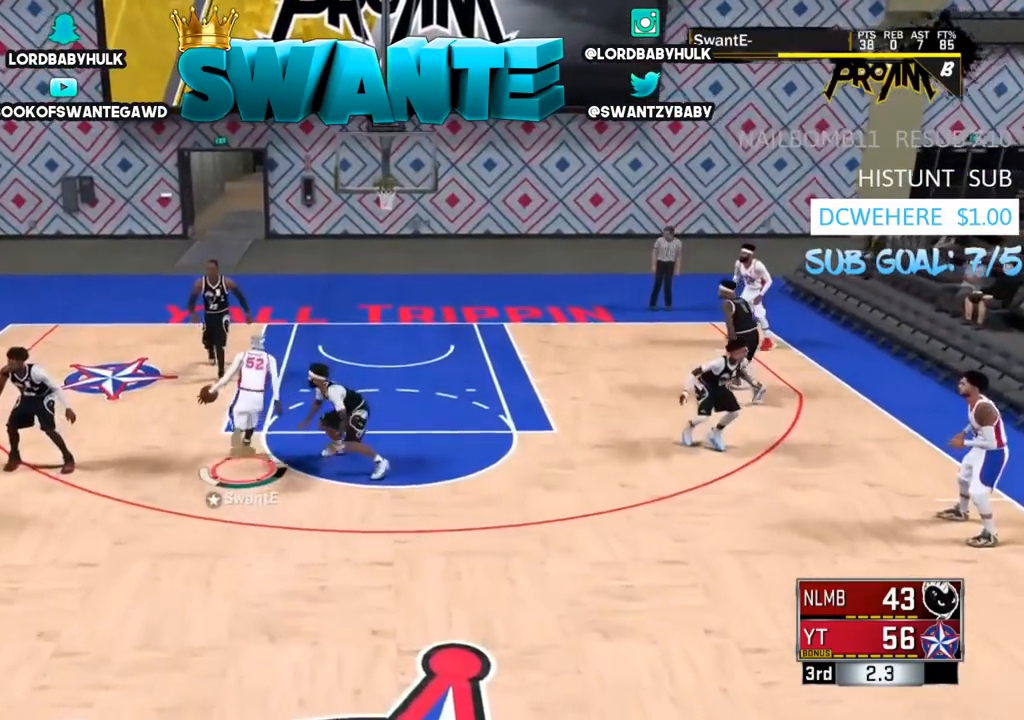
{"buttons": ["L3"], "left_stick": "down-right", "right_stick": "center", "events": [[133, "L3", "down"], [233, "L3", "up"], [233, "left_stick", "down-right"], [267, "R2", "up"], [333, "CROSS", "down"], [333, "L3", "down"], [400, "CROSS", "up"]]}
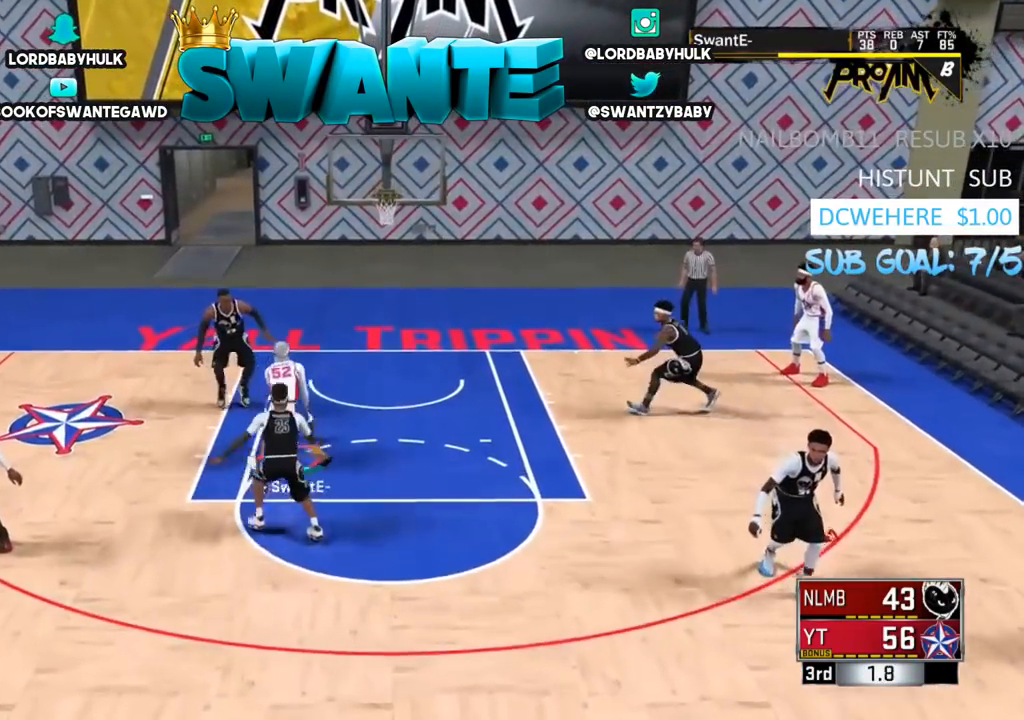
{"buttons": [], "left_stick": "center", "right_stick": "center", "events": [[200, "L3", "up"], [267, "left_stick", "center"]]}
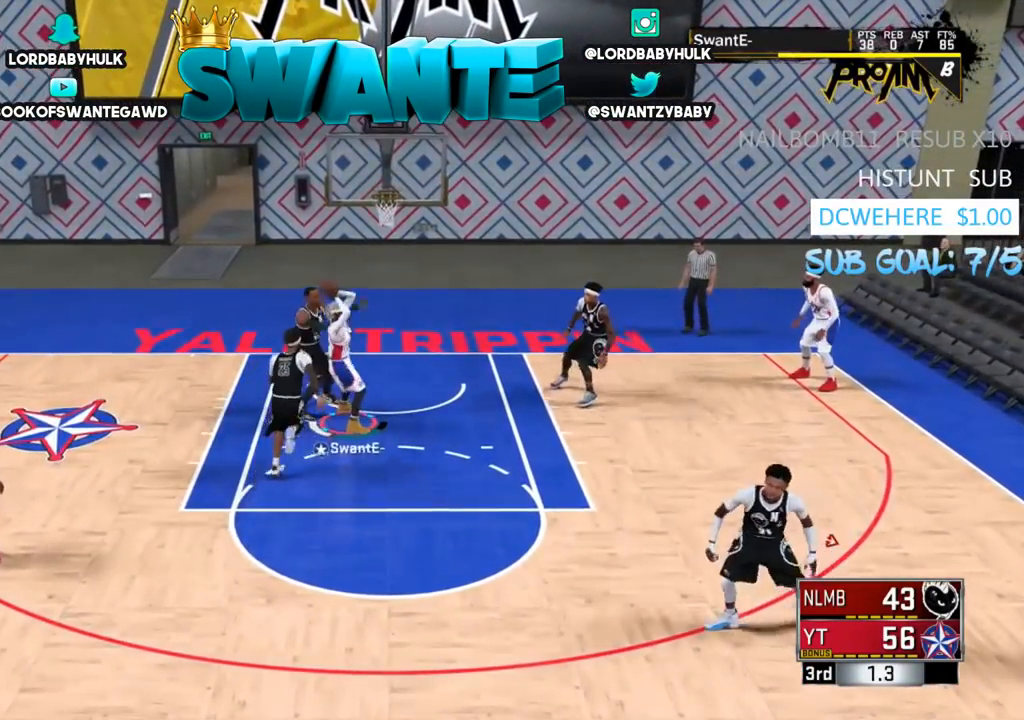
{"buttons": [], "left_stick": "center", "right_stick": "center", "events": []}
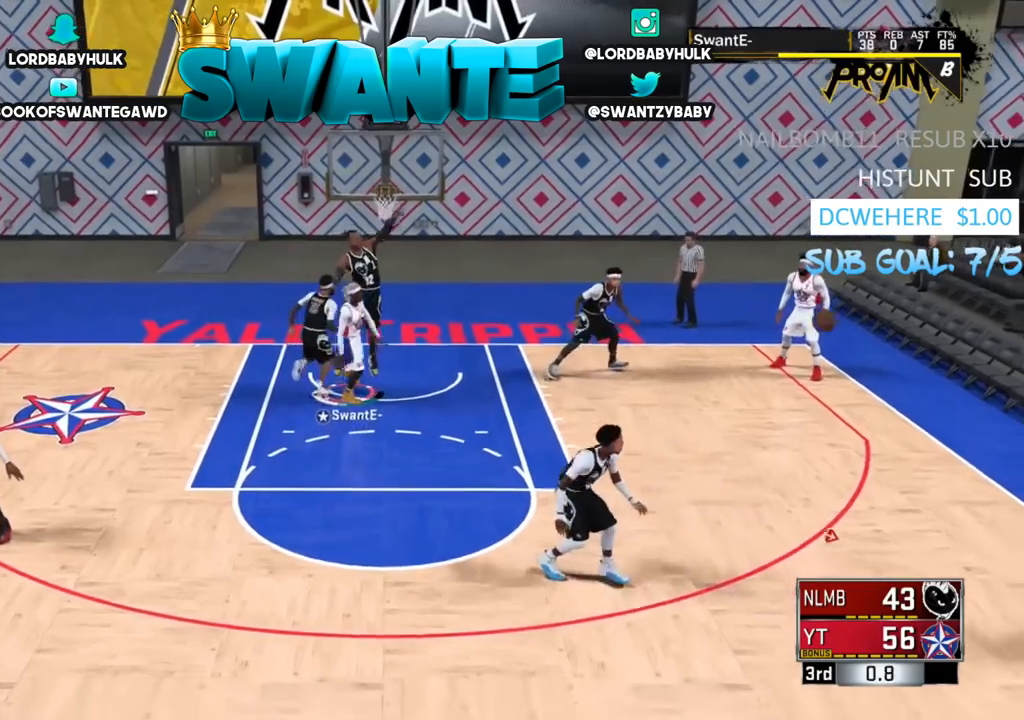
{"buttons": [], "left_stick": "center", "right_stick": "center", "events": []}
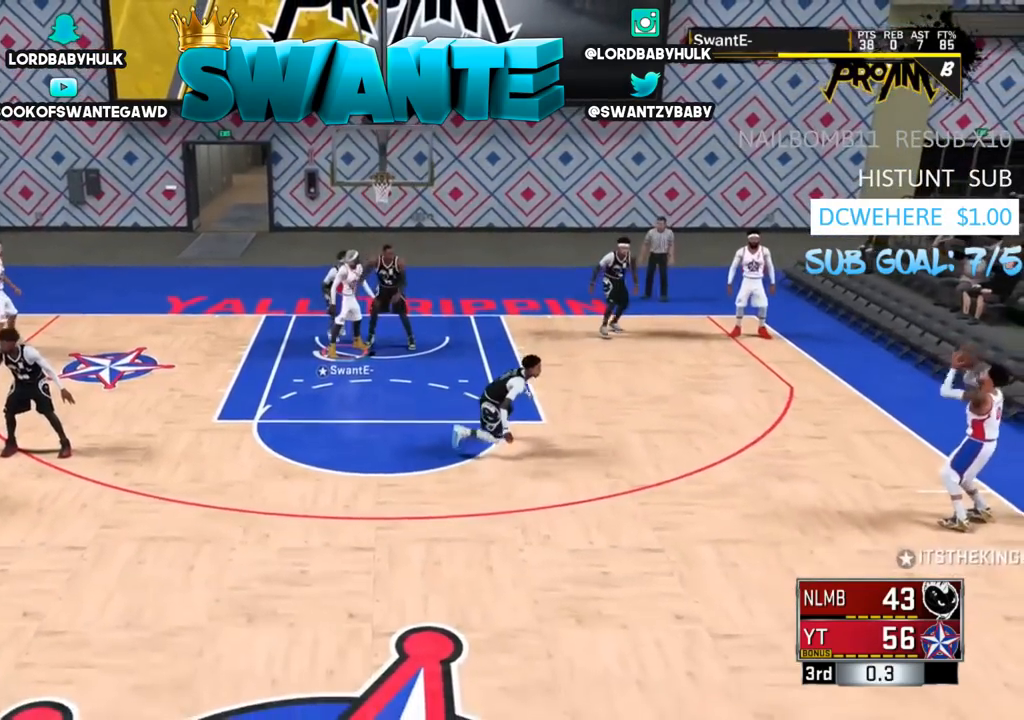
{"buttons": [], "left_stick": "center", "right_stick": "center", "events": []}
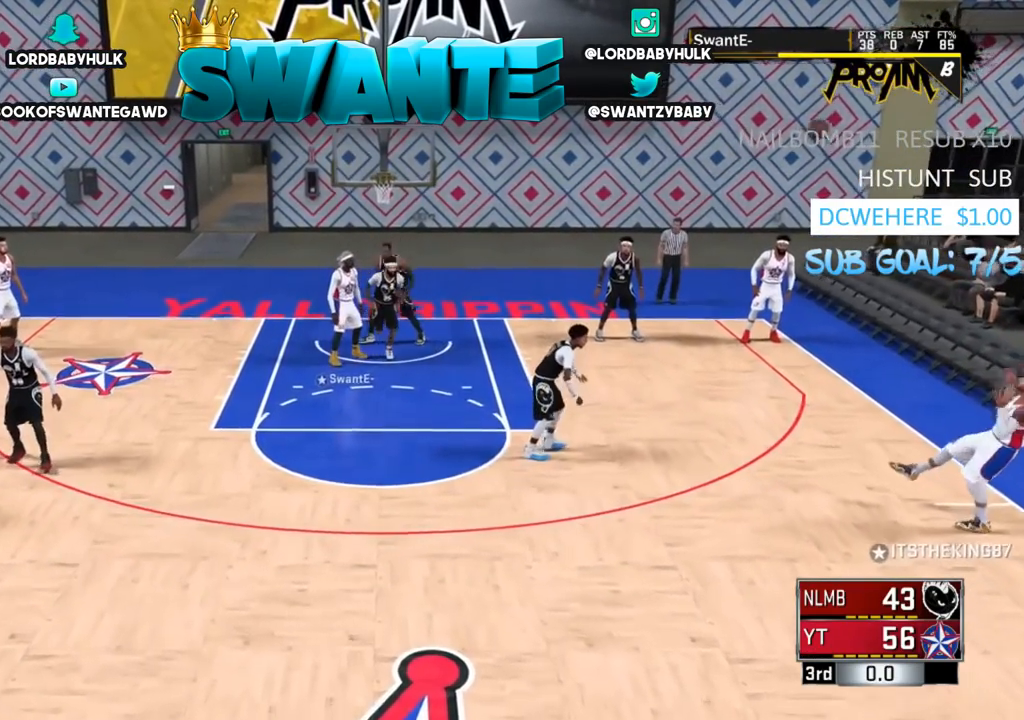
{"buttons": [], "left_stick": "center", "right_stick": "center", "events": []}
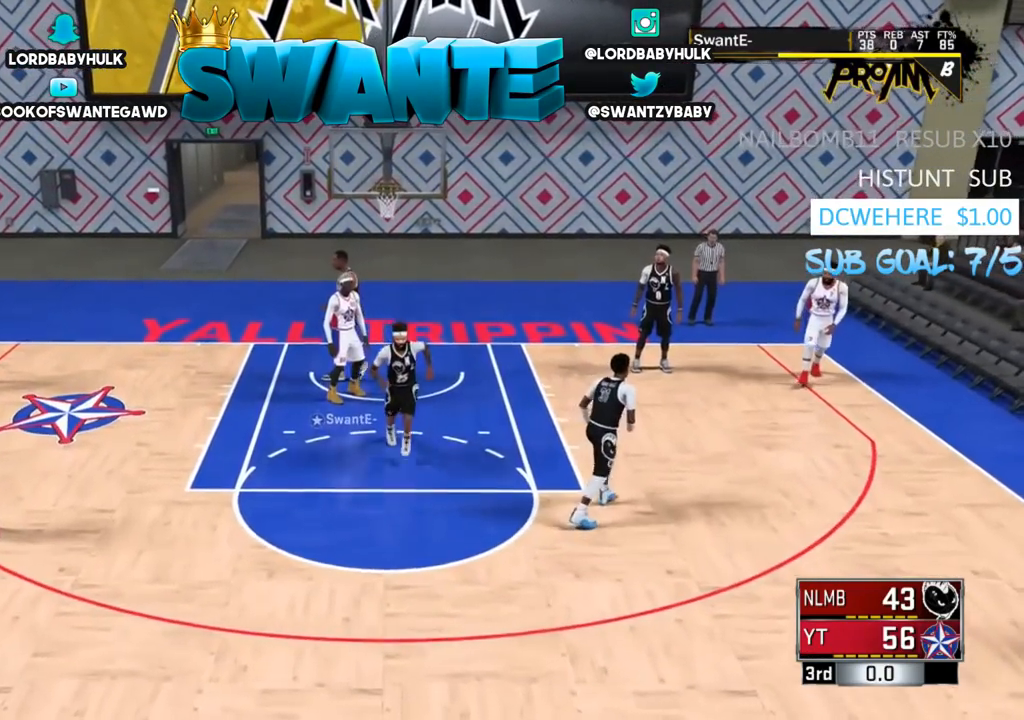
{"buttons": [], "left_stick": "right", "right_stick": "center", "events": [[33, "left_stick", "down-right"], [167, "TRIANGLE", "down"], [233, "left_stick", "right"], [267, "TRIANGLE", "up"], [333, "TRIANGLE", "down"], [433, "TRIANGLE", "up"]]}